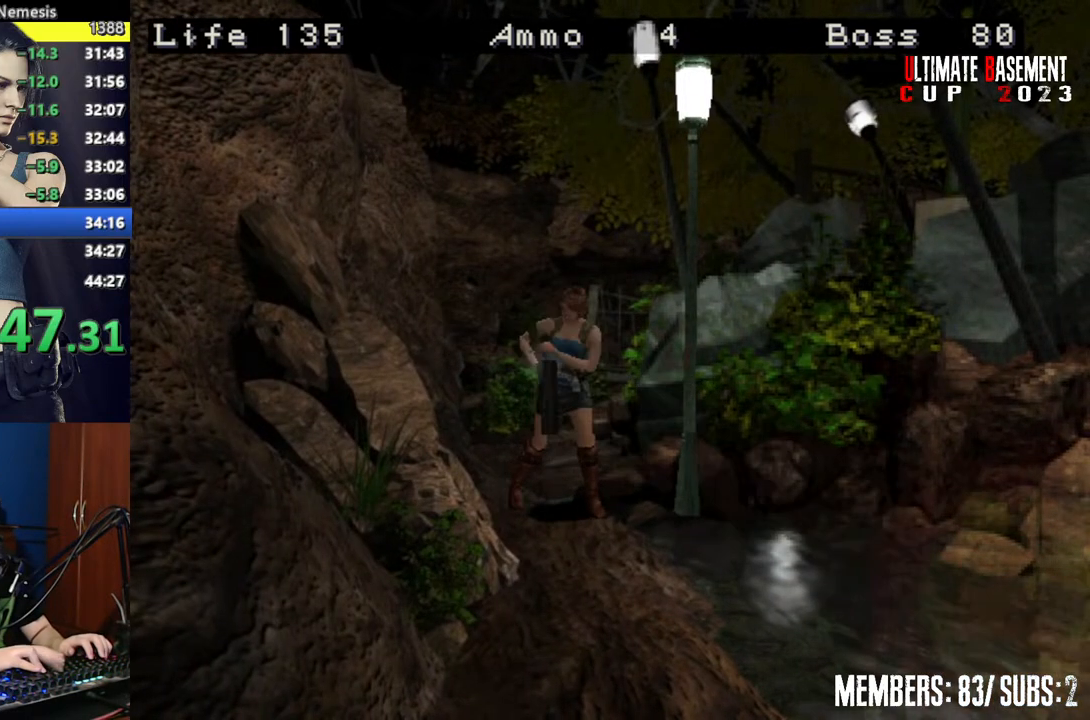
Gameplay with keyboard; each line is a JSON object with the keys held at the frame after it. "events" lists presses ("down") and releases ("up") of "a", "d", "k", "l", "o", "q", "s", "semicolon", "shift", "space" and "w" between this image and that frame as [ms after this image, input, new state], when the widget could be followed in between. No other keys are recorded. Mouse input is not recorded.
{"keys": ["o", "semicolon"], "events": [[34, "o", "down"], [67, "o", "up"], [167, "o", "down"]]}
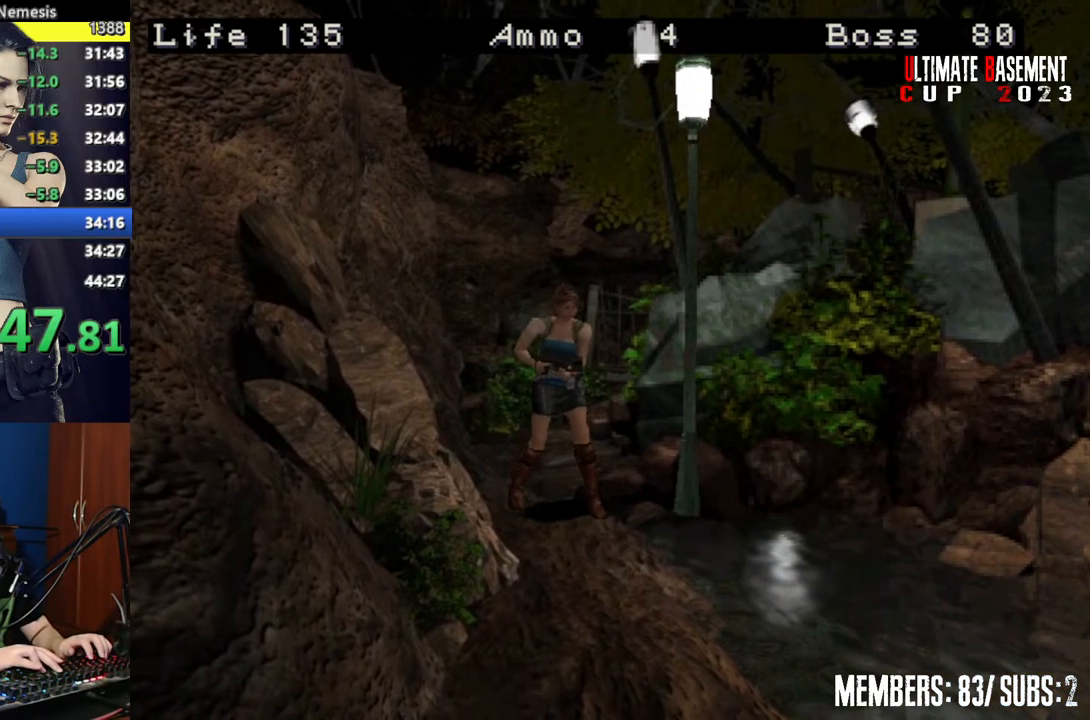
{"keys": [], "events": [[417, "o", "up"], [417, "semicolon", "up"]]}
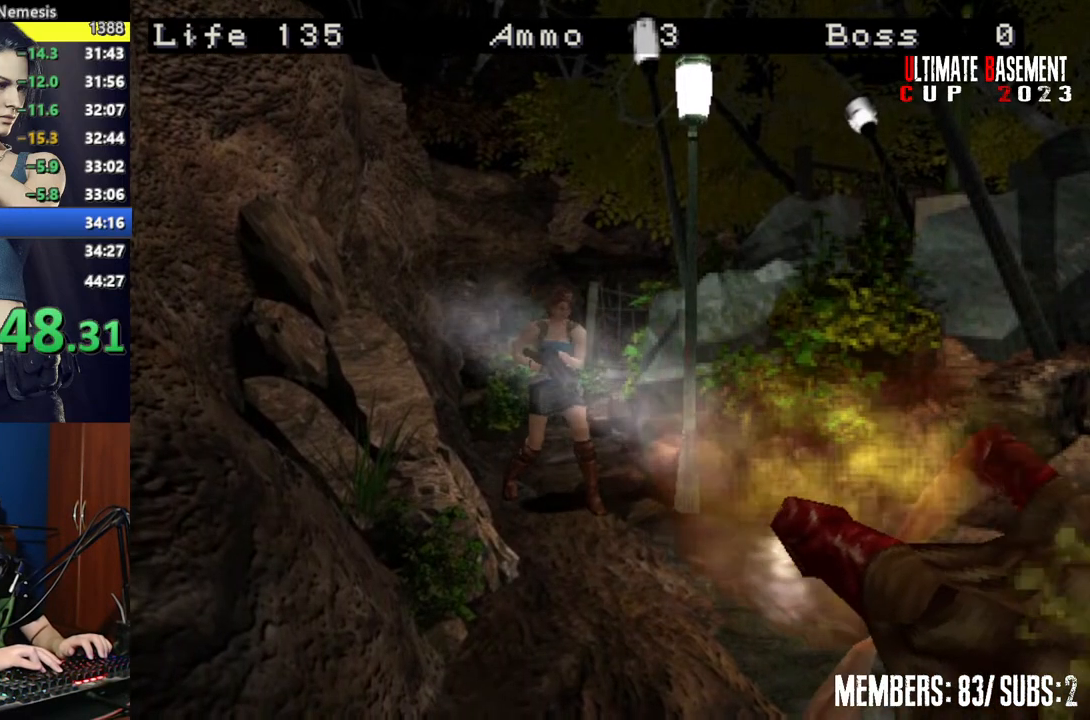
{"keys": [], "events": [[17, "k", "down"], [100, "k", "up"], [200, "k", "down"], [250, "k", "up"], [384, "k", "down"], [434, "k", "up"]]}
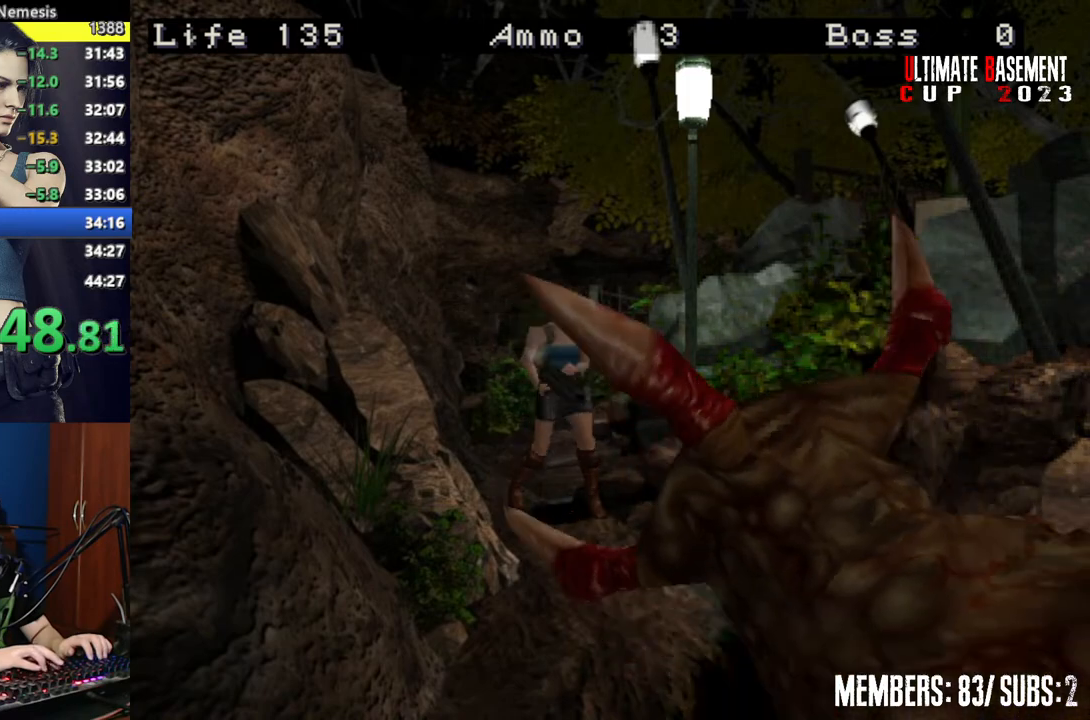
{"keys": ["k", "s"], "events": [[34, "k", "down"], [67, "k", "up"], [167, "k", "down"], [217, "k", "up"], [217, "s", "down"], [317, "k", "down"], [400, "k", "up"], [500, "k", "down"]]}
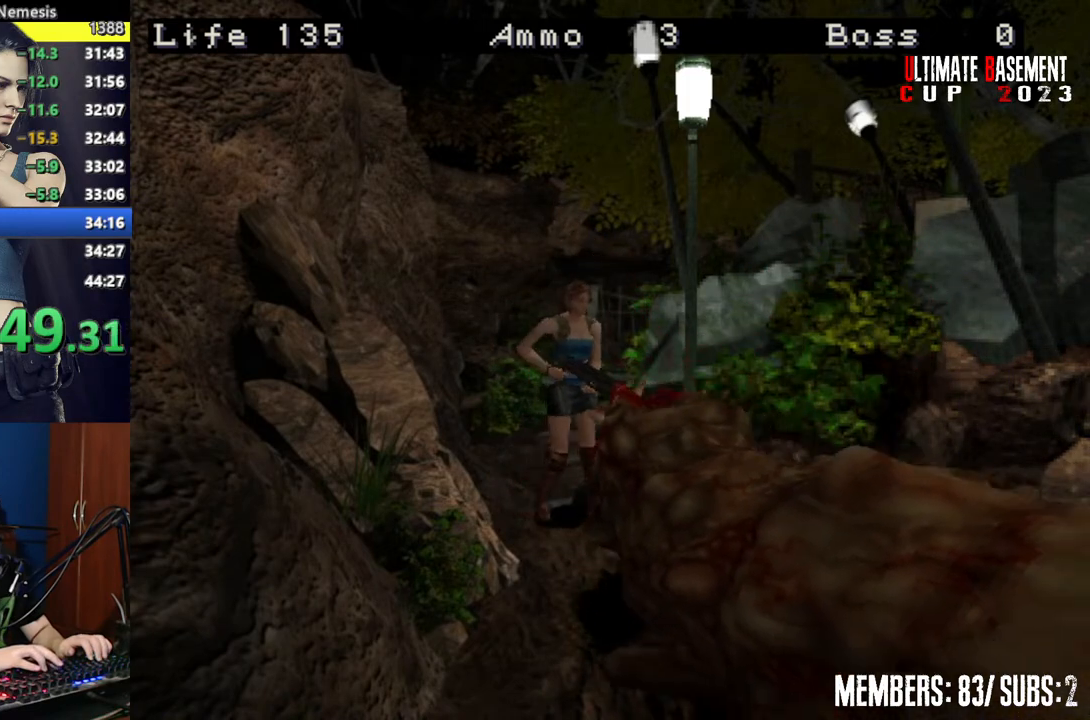
{"keys": ["k"], "events": [[50, "k", "up"], [134, "k", "down"], [234, "k", "up"], [284, "k", "down"], [367, "k", "up"], [417, "k", "down"], [467, "s", "up"]]}
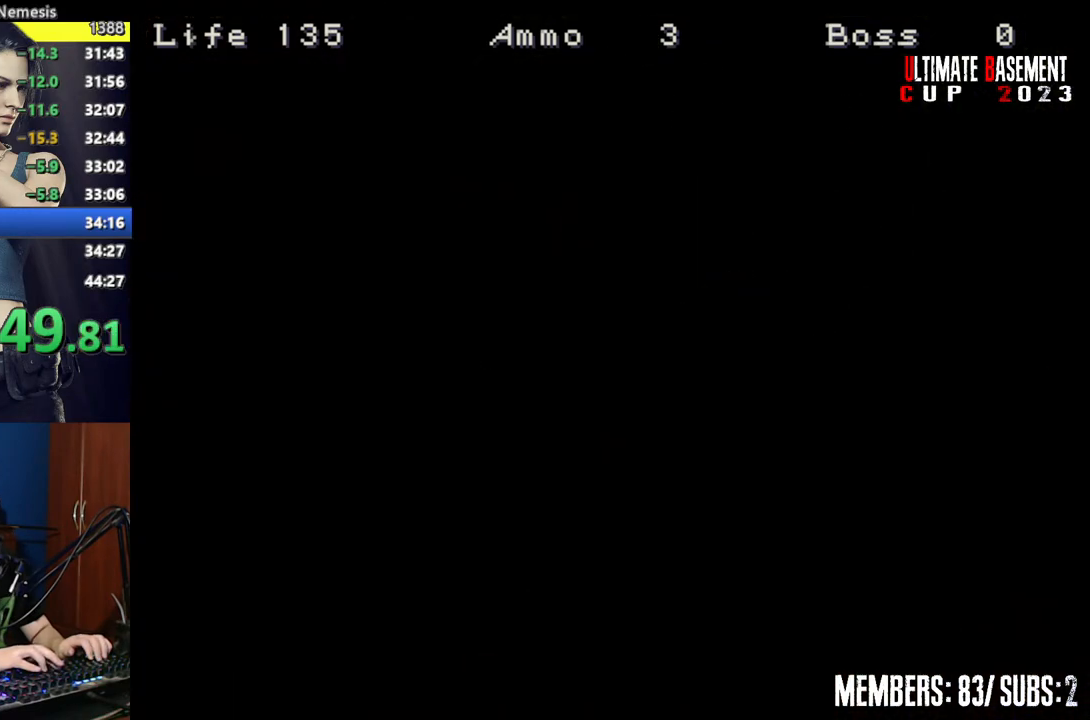
{"keys": ["d"], "events": [[67, "k", "up"], [484, "d", "down"]]}
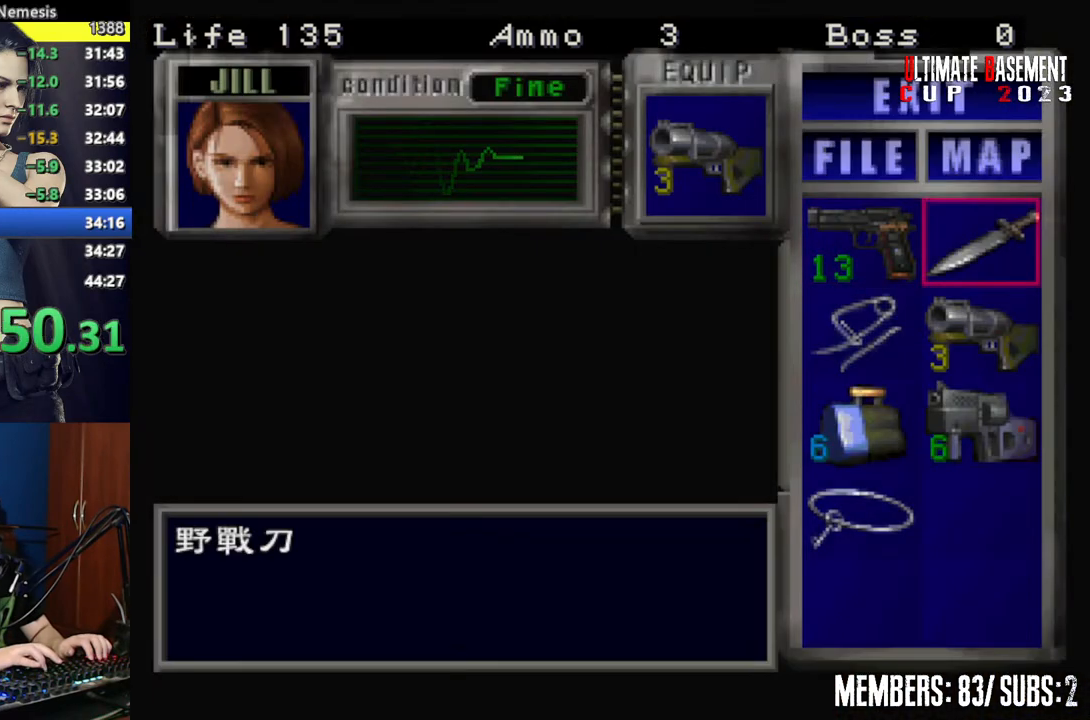
{"keys": ["shift"], "events": [[84, "d", "up"], [84, "semicolon", "down"], [167, "semicolon", "up"], [317, "semicolon", "down"], [367, "semicolon", "up"], [500, "shift", "down"]]}
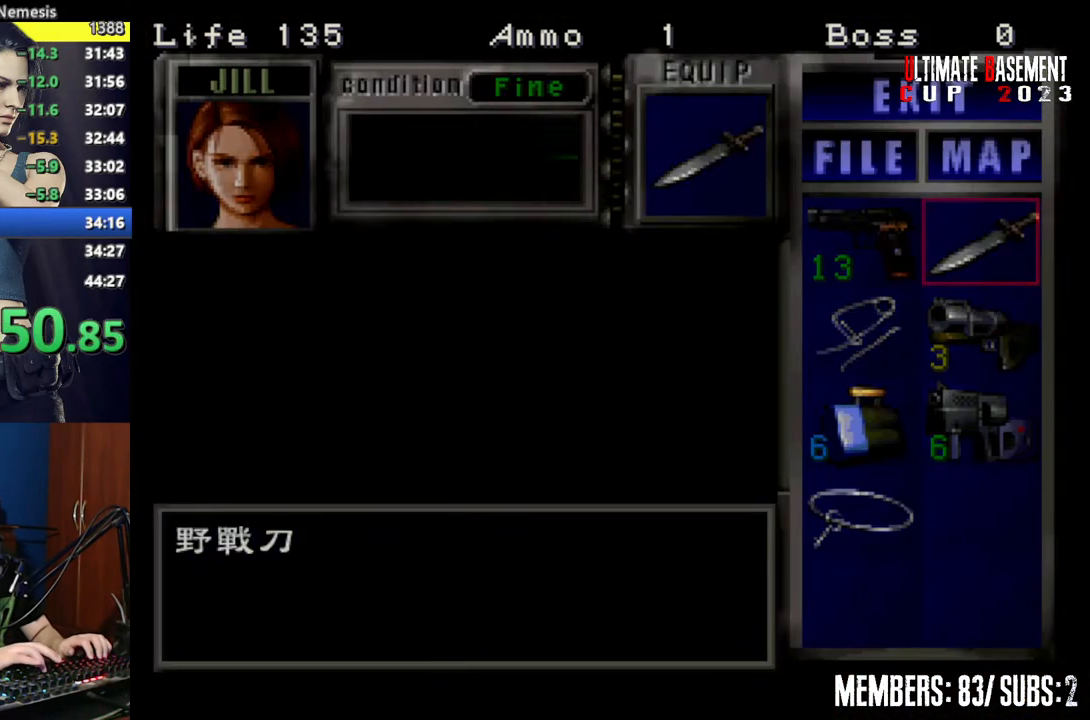
{"keys": ["o", "semicolon"], "events": [[50, "o", "down"], [134, "shift", "up"], [184, "semicolon", "down"]]}
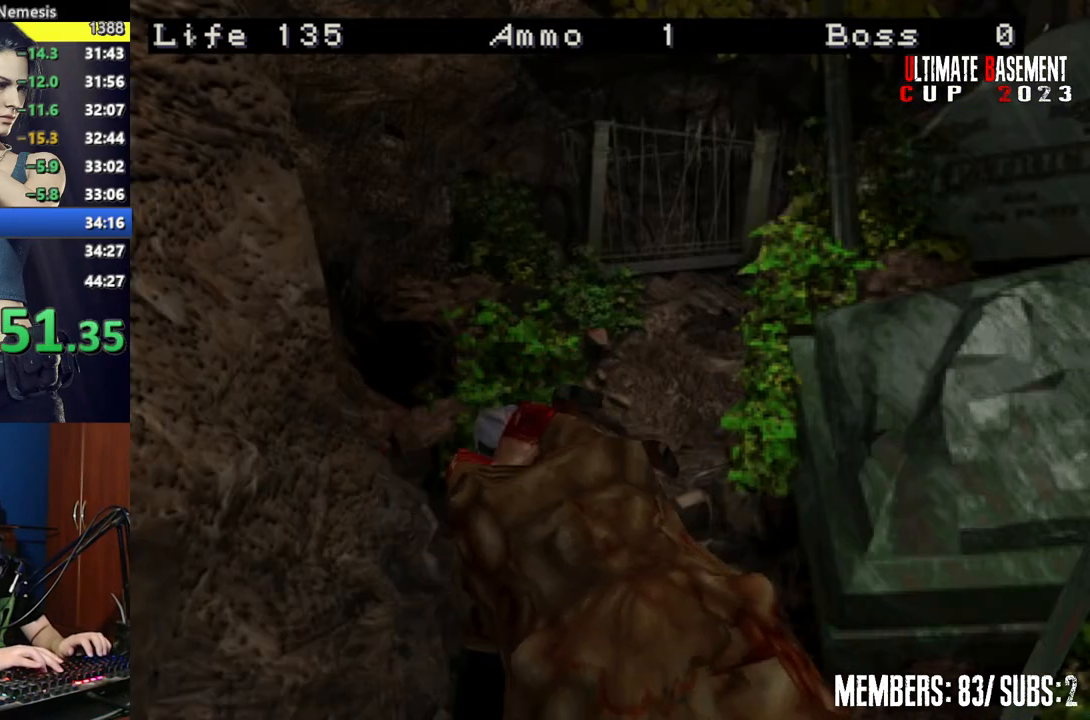
{"keys": ["o", "semicolon"], "events": []}
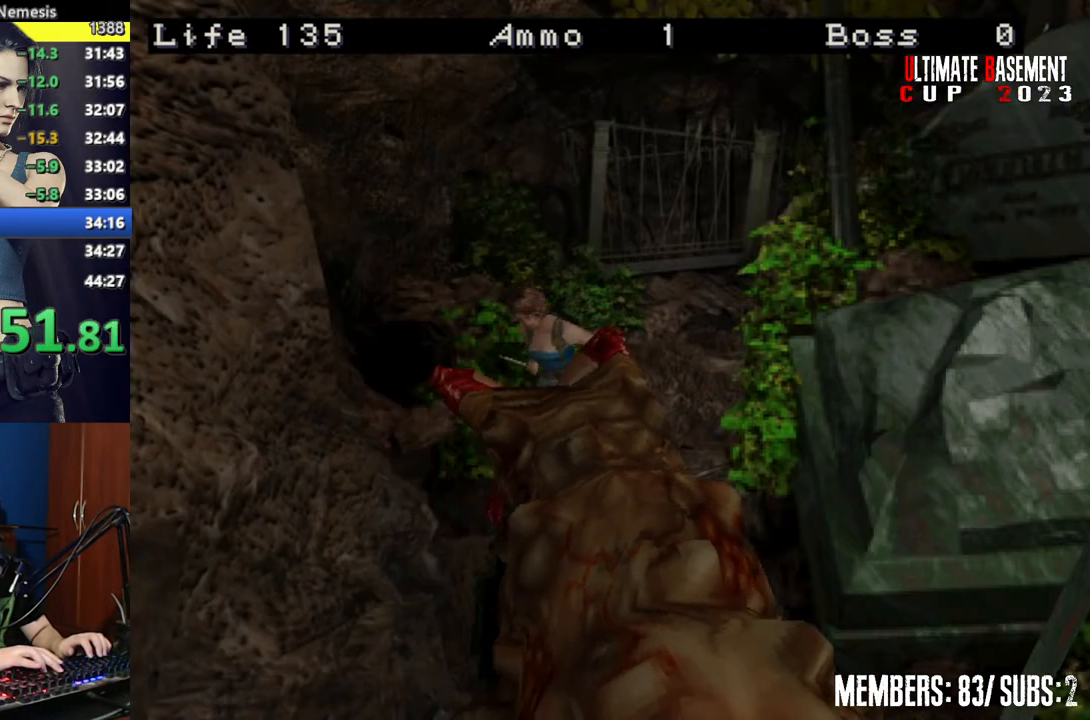
{"keys": ["o", "semicolon"], "events": []}
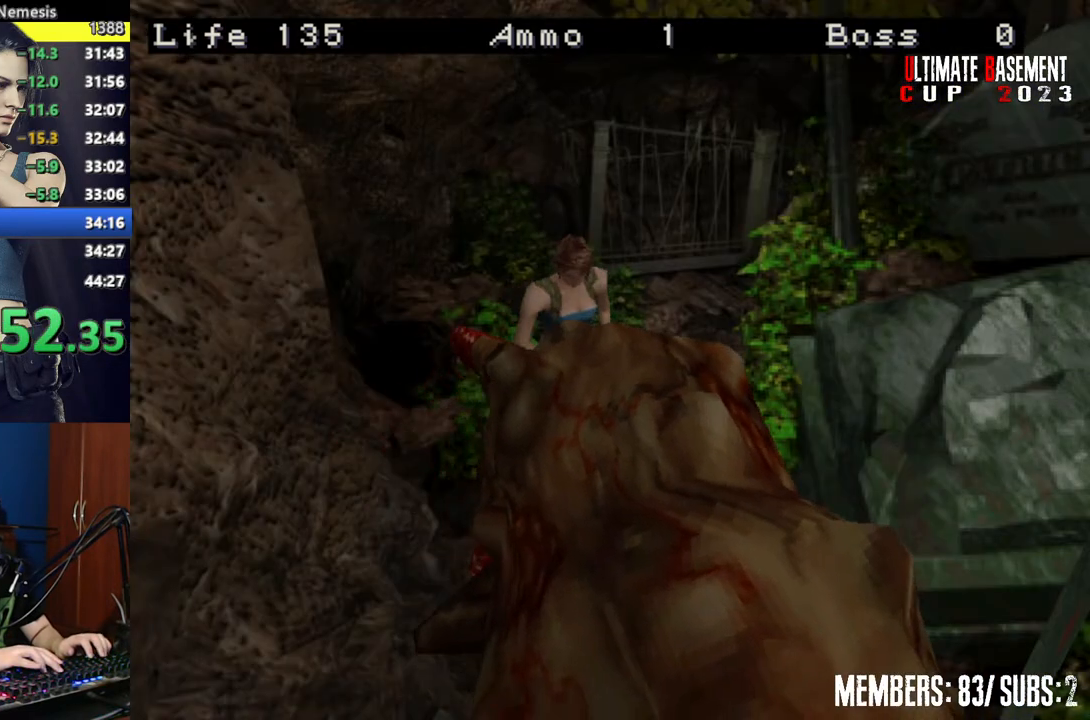
{"keys": ["o"], "events": [[367, "semicolon", "up"]]}
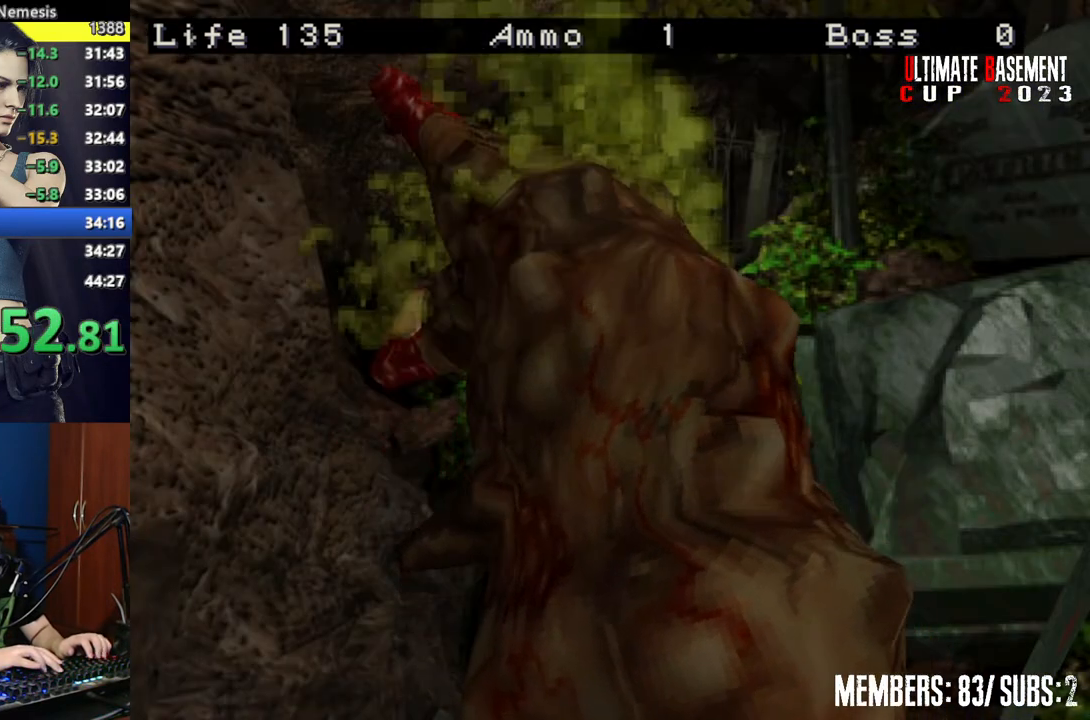
{"keys": ["s"], "events": [[17, "semicolon", "down"], [150, "semicolon", "up"], [300, "o", "up"], [334, "s", "down"]]}
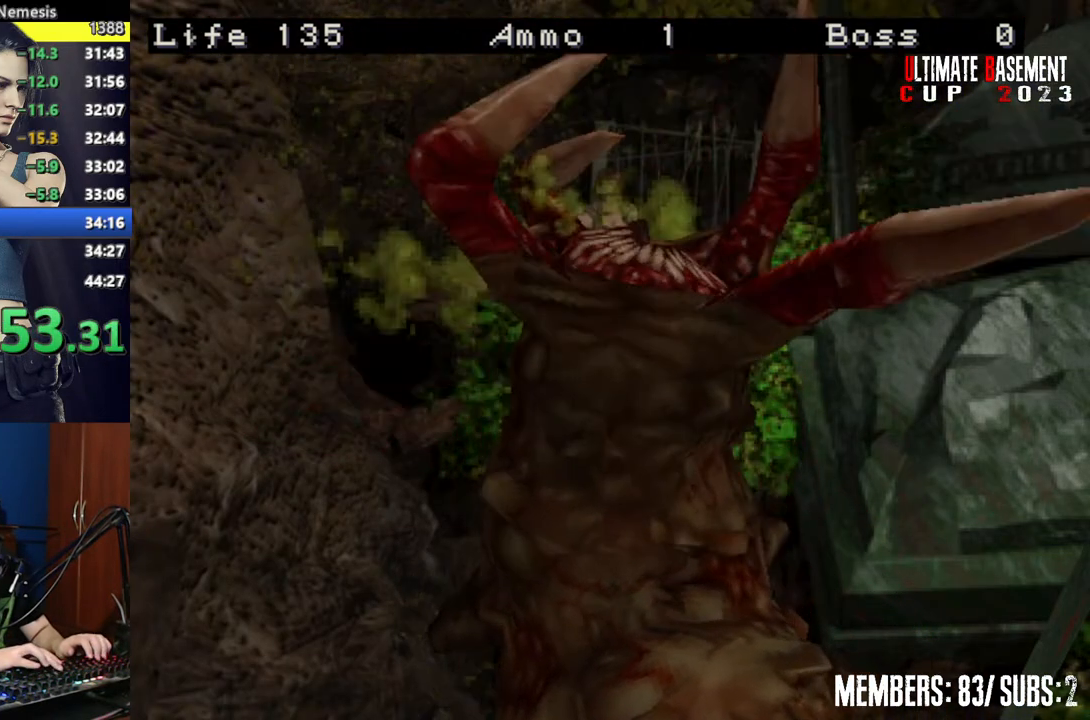
{"keys": ["s", "shift"], "events": [[450, "shift", "down"]]}
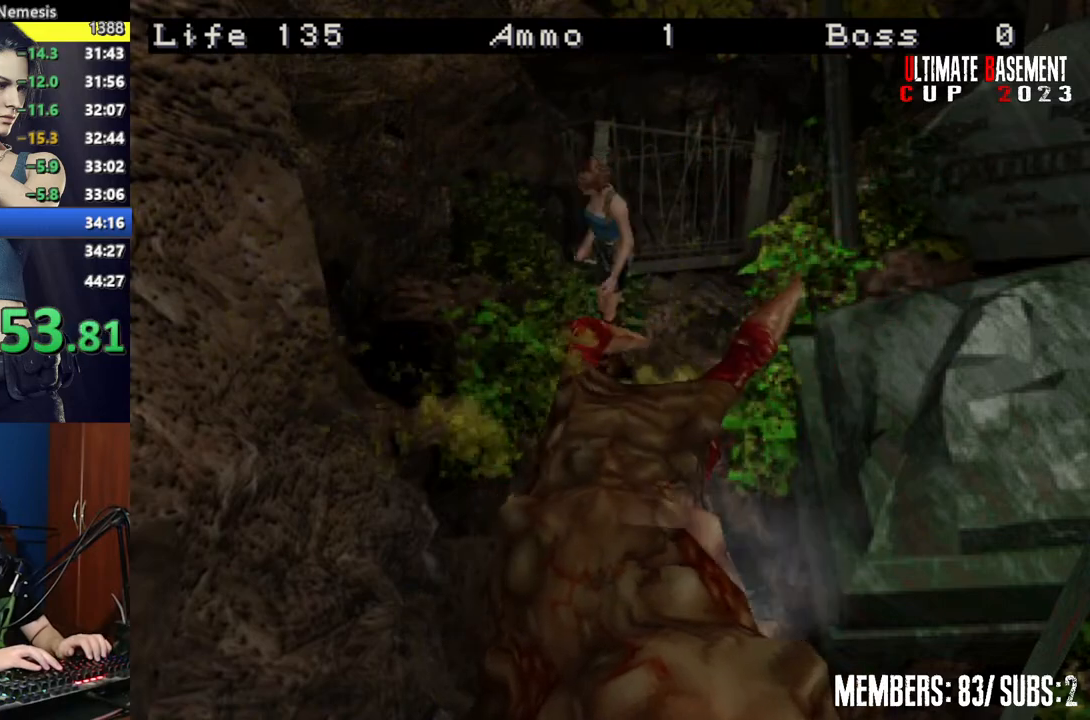
{"keys": ["d", "shift", "w"], "events": [[50, "s", "up"], [184, "d", "down"], [184, "w", "down"]]}
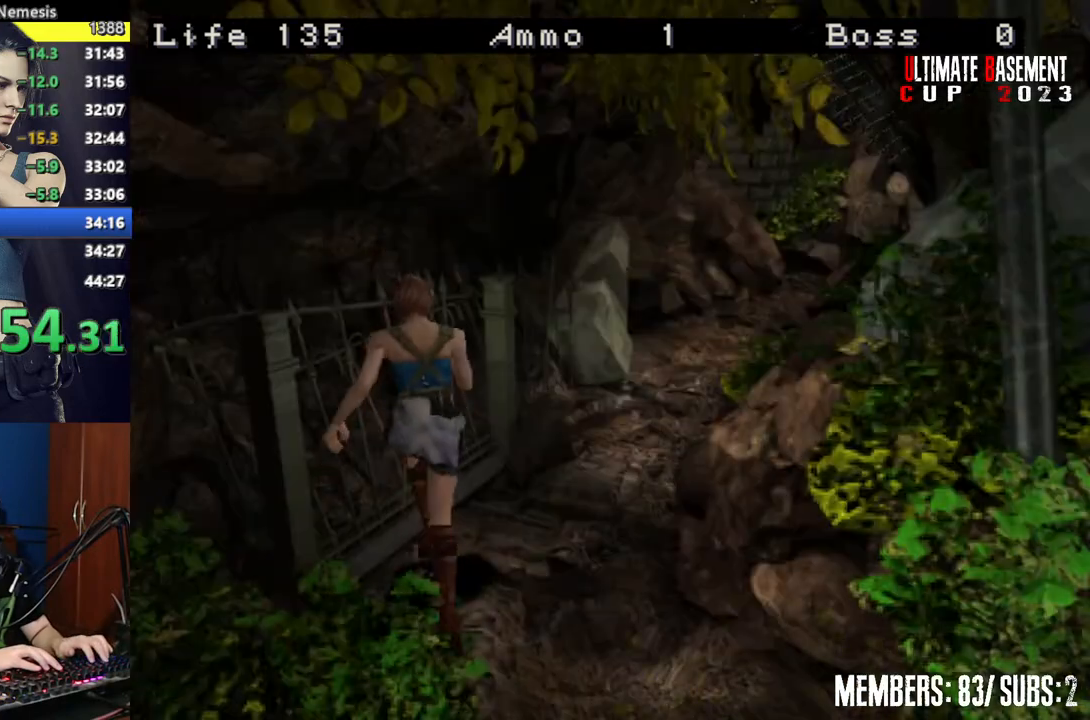
{"keys": ["d", "shift", "w"], "events": [[67, "d", "up"], [250, "d", "down"]]}
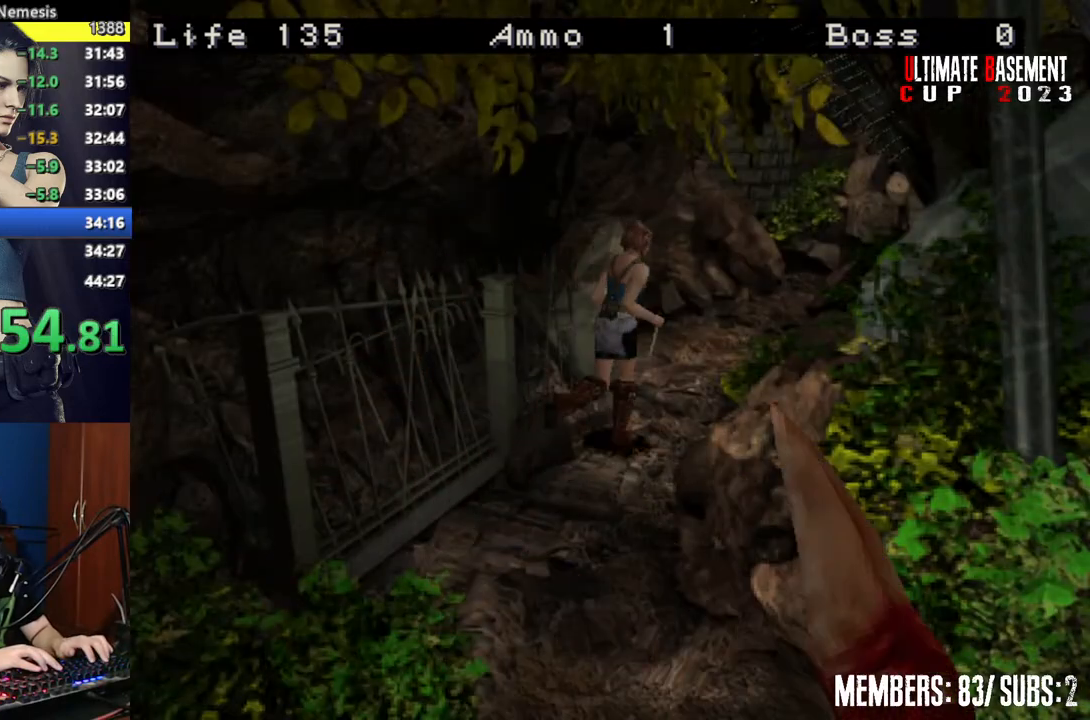
{"keys": ["shift", "w"], "events": [[34, "d", "up"]]}
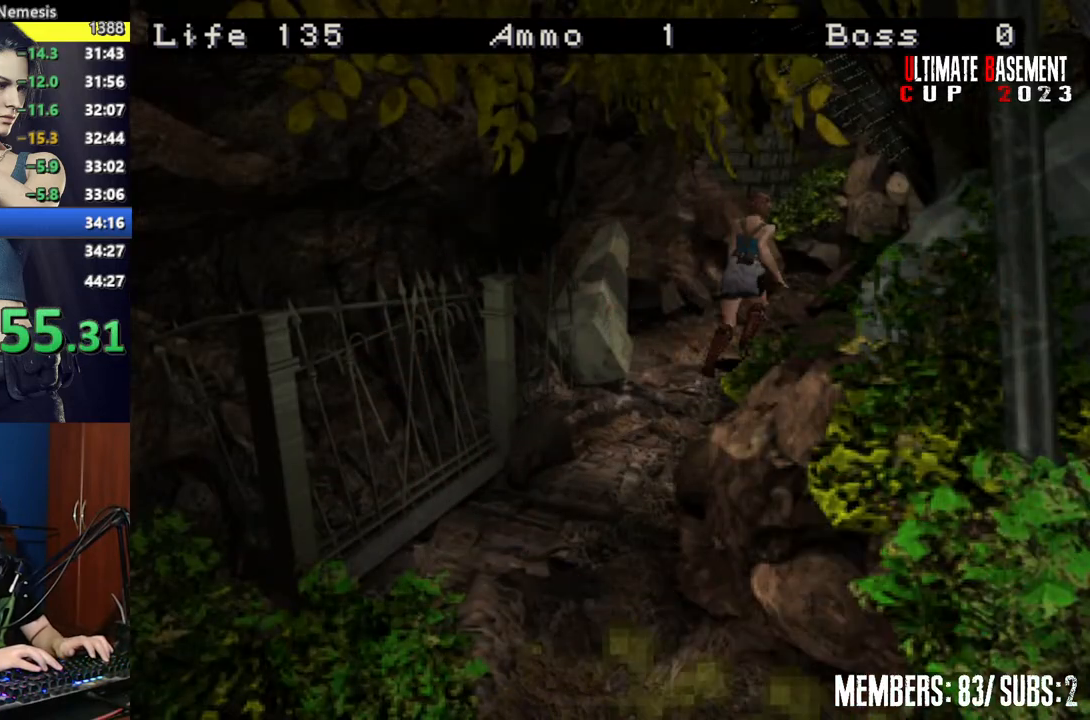
{"keys": ["shift", "w"], "events": [[134, "a", "down"], [234, "a", "up"]]}
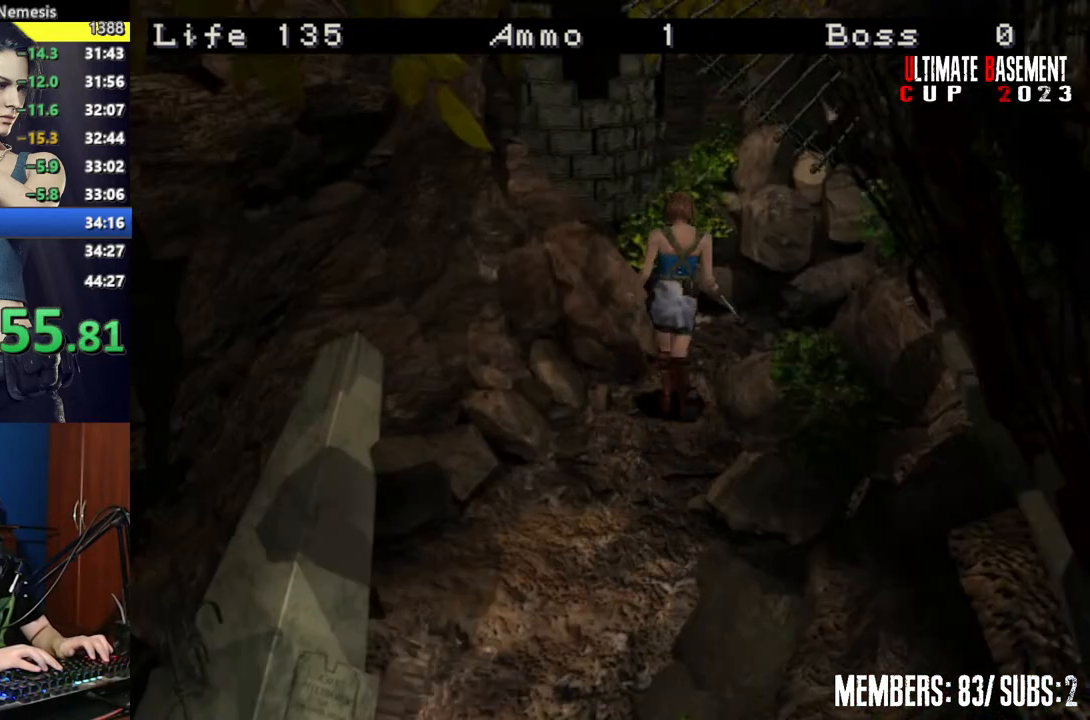
{"keys": ["a", "shift", "w"], "events": [[17, "a", "down"], [67, "a", "up"], [484, "a", "down"]]}
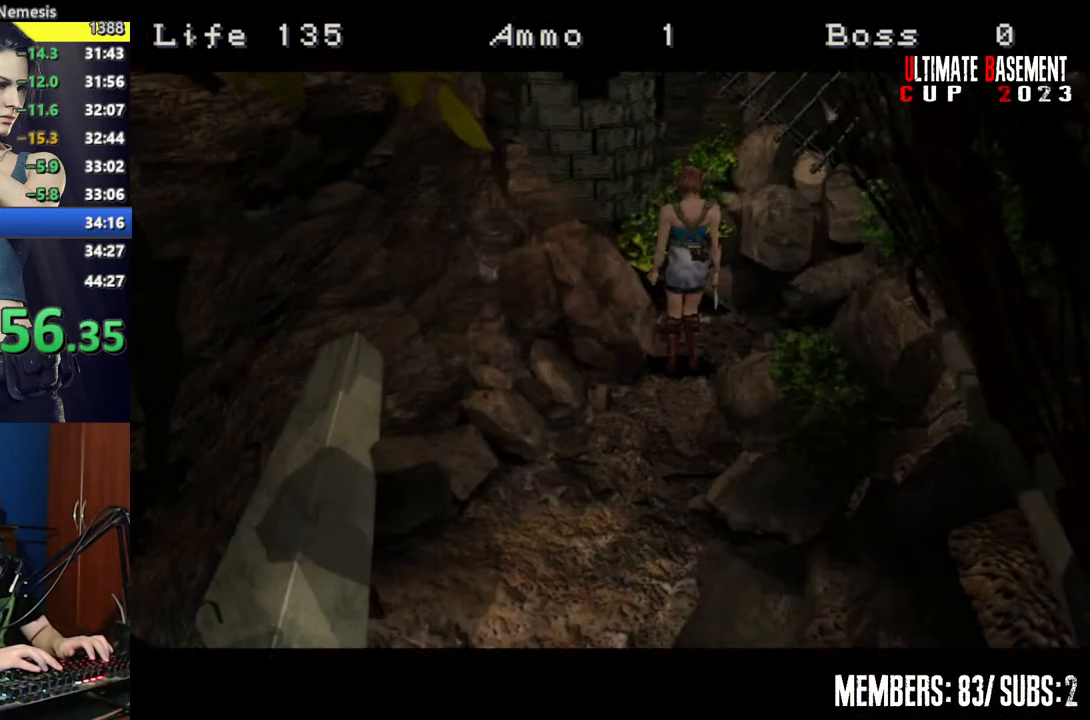
{"keys": [], "events": [[84, "a", "up"], [167, "w", "up"], [400, "shift", "up"]]}
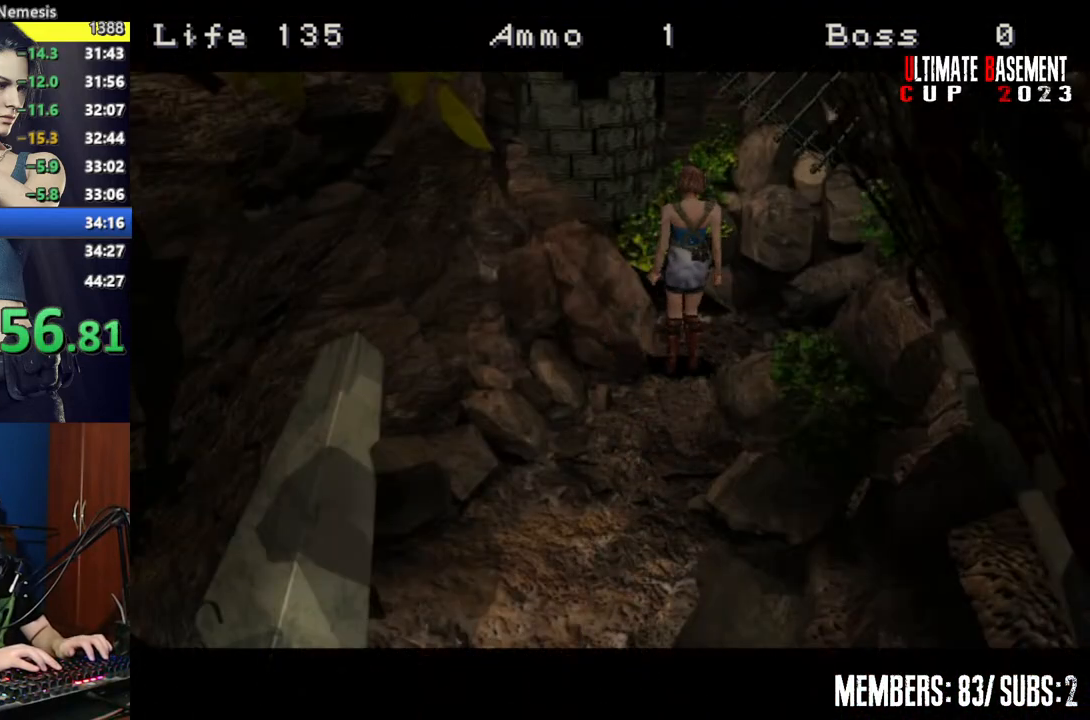
{"keys": [], "events": []}
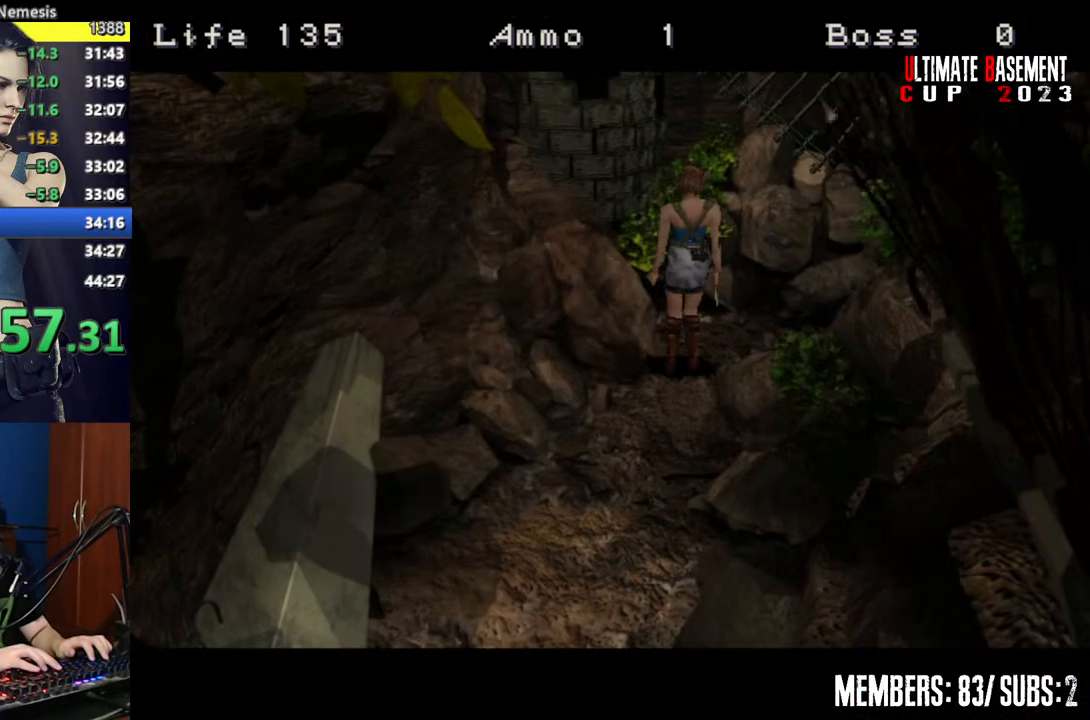
{"keys": [], "events": []}
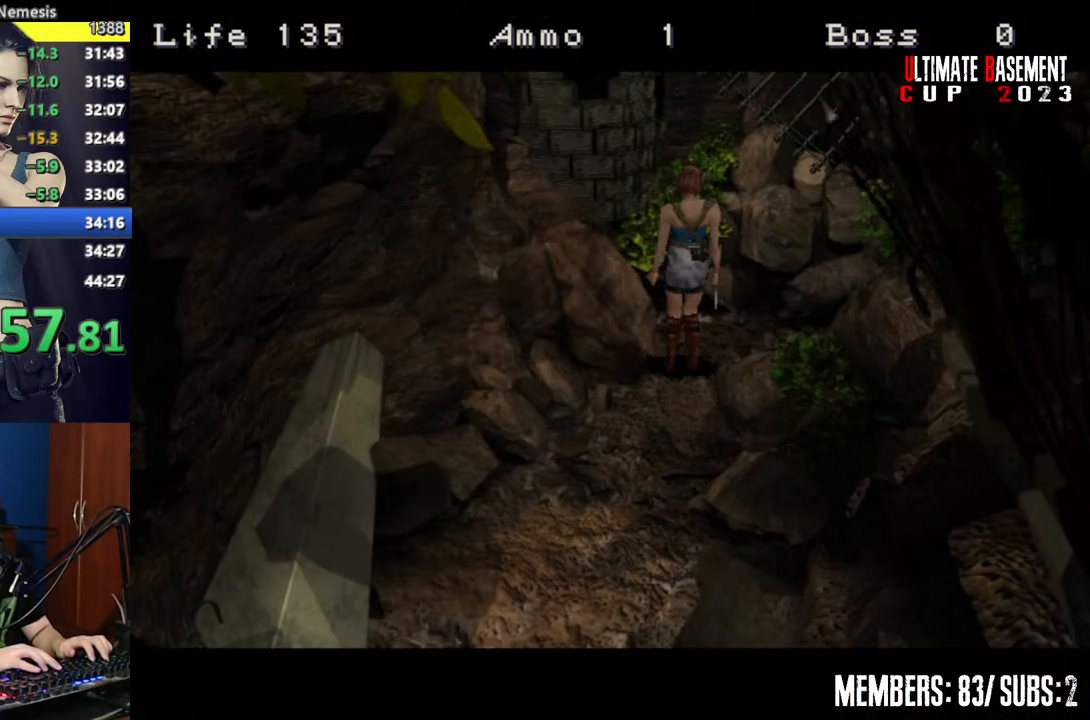
{"keys": [], "events": []}
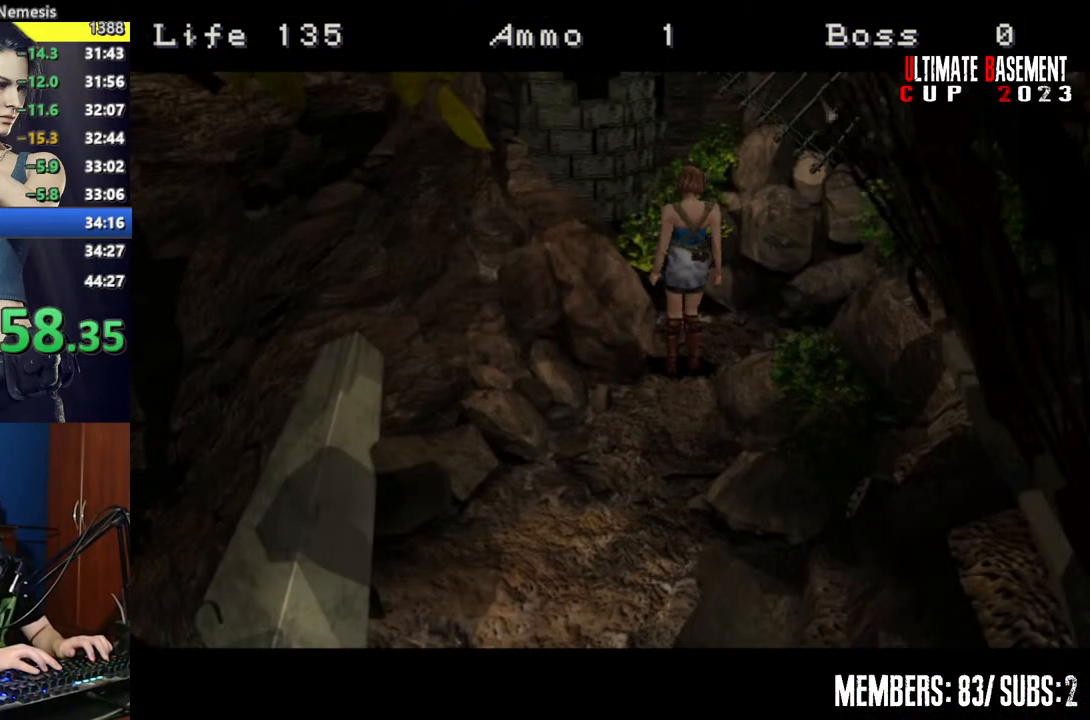
{"keys": ["shift"], "events": [[334, "shift", "down"]]}